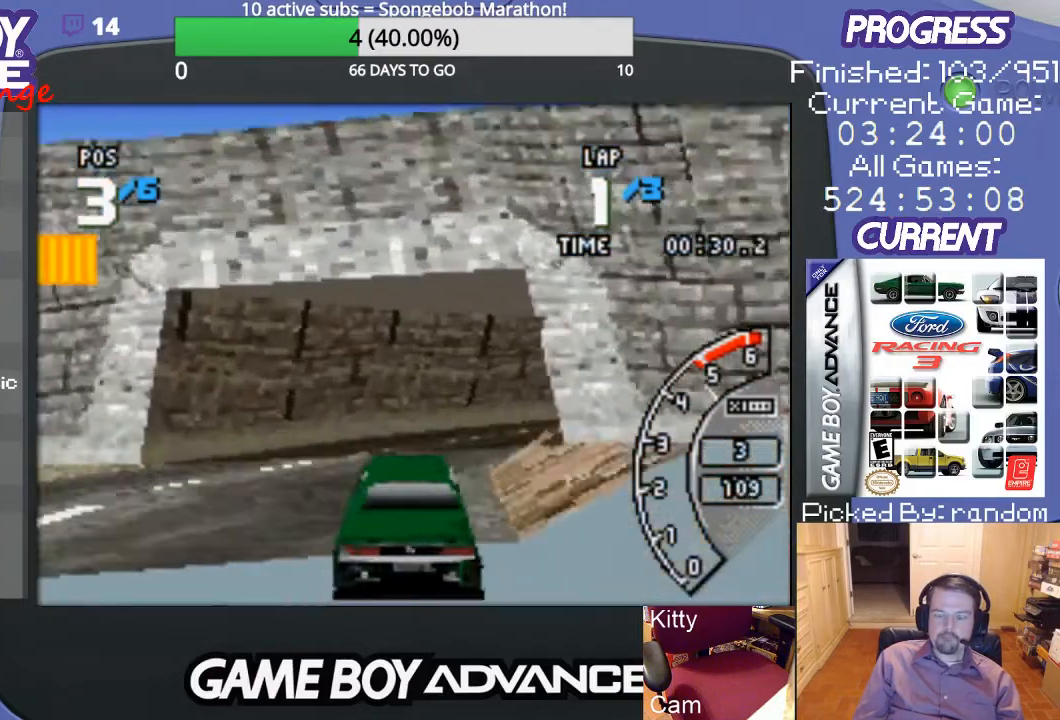
Gameplay with a controller (Nintendo layout); each line is a JSON object with the inputs held at the frame after it. "events" lists button and stick changes between this image and that frame as [ms after this image, input, new state], when the widget could be followed in between. Not read: L3 R3.
{"buttons": ["A", "DPAD_RIGHT"], "events": [[233, "A", "up"], [300, "A", "down"]]}
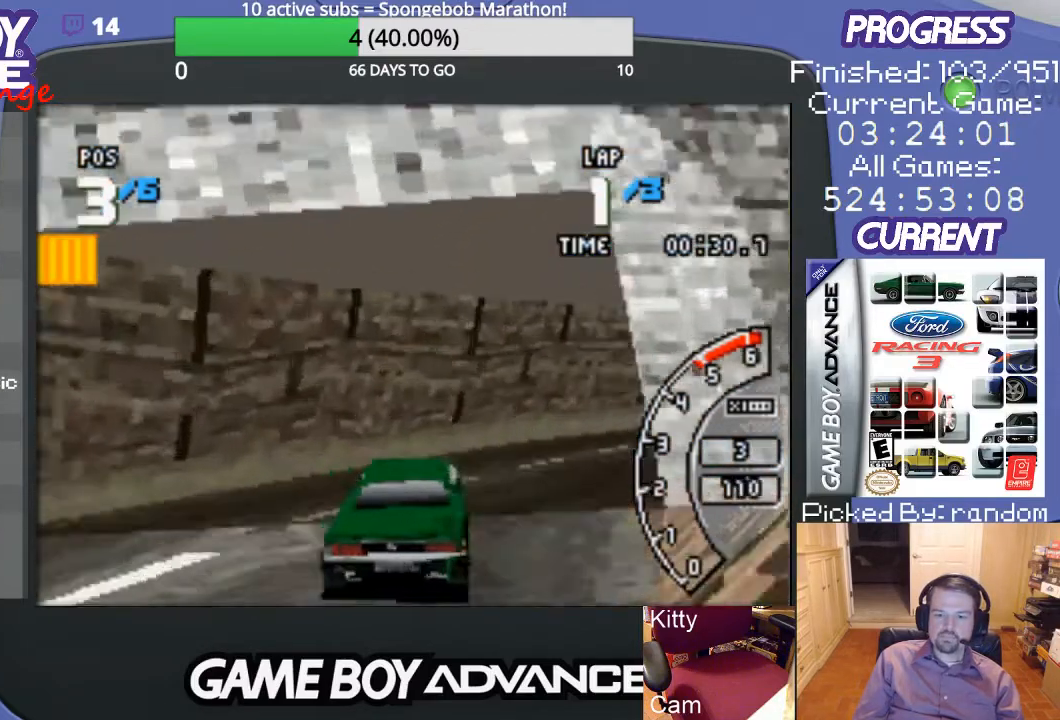
{"buttons": ["A"], "events": [[467, "DPAD_RIGHT", "up"]]}
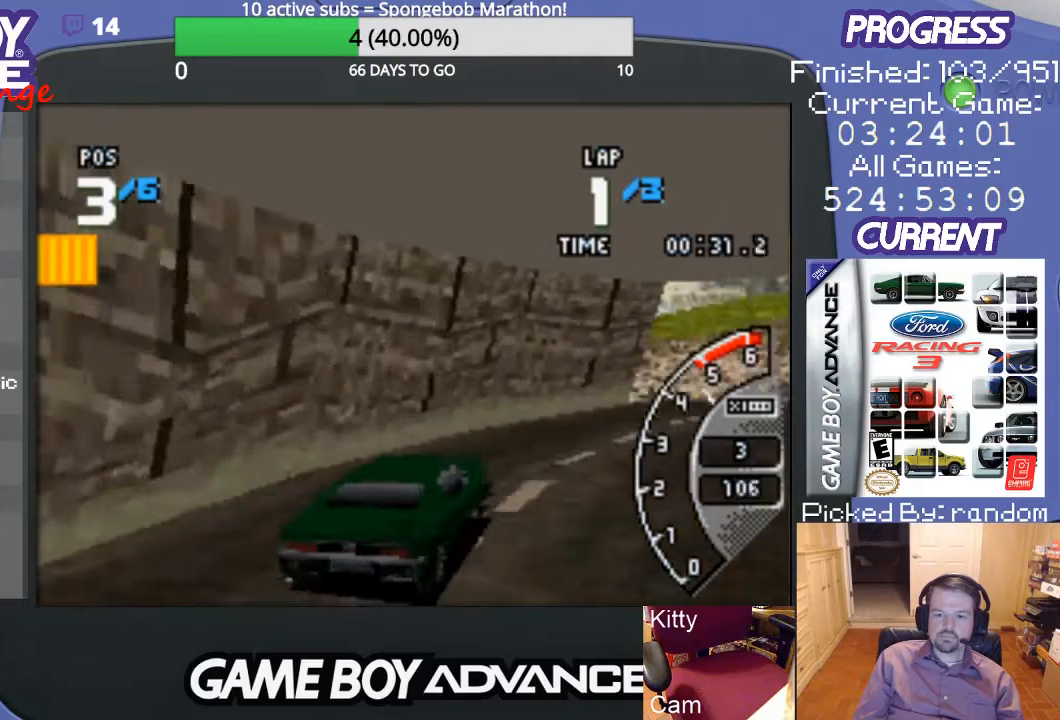
{"buttons": ["A", "DPAD_RIGHT"], "events": [[467, "DPAD_RIGHT", "down"]]}
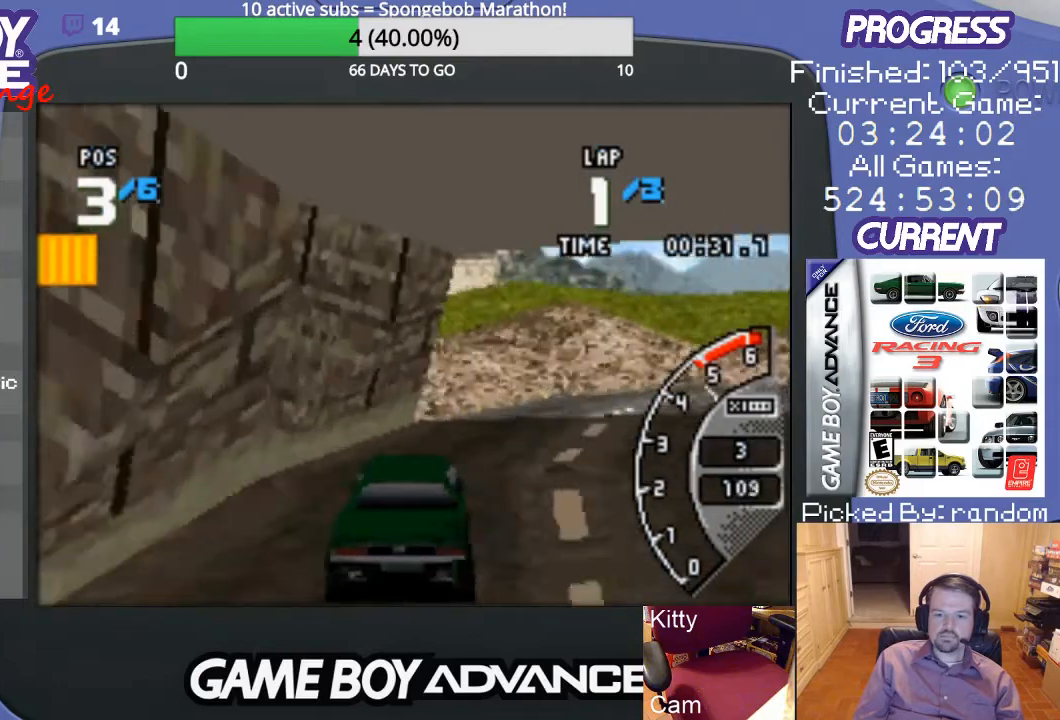
{"buttons": ["A", "DPAD_RIGHT"], "events": []}
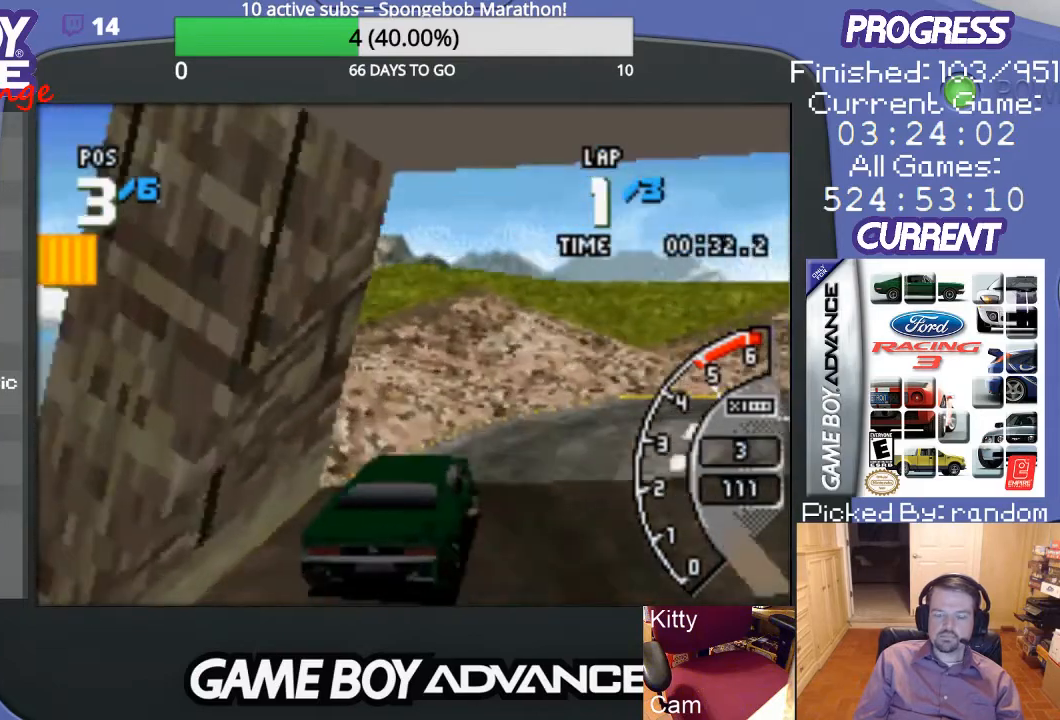
{"buttons": ["A"], "events": [[367, "DPAD_RIGHT", "up"]]}
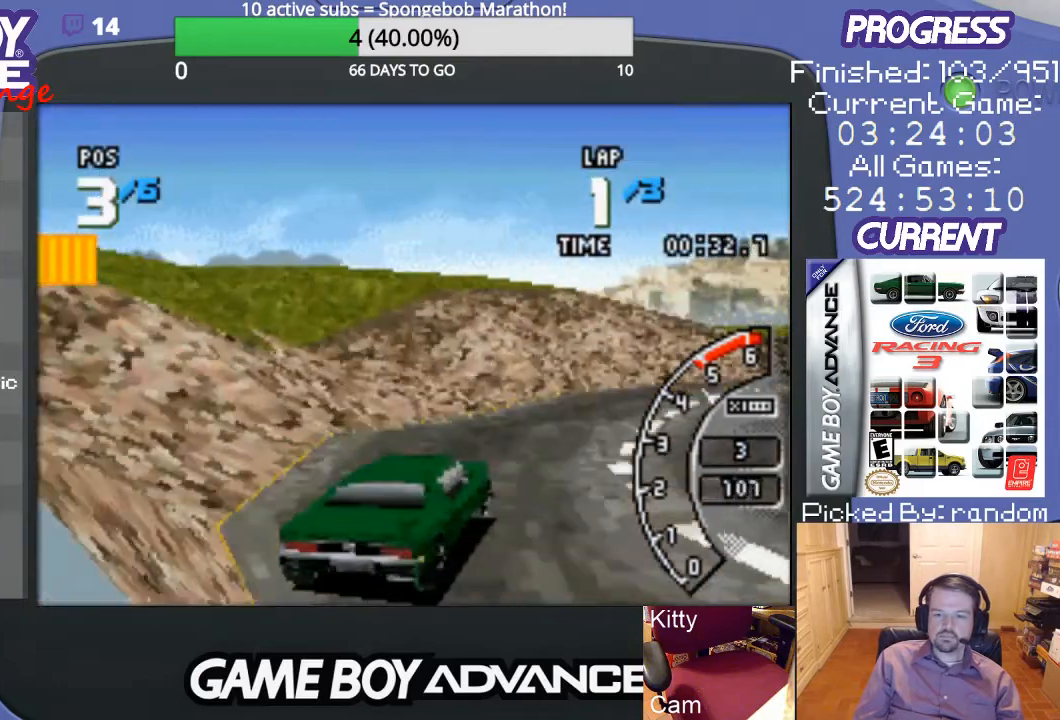
{"buttons": ["A"], "events": [[133, "DPAD_RIGHT", "down"], [500, "DPAD_RIGHT", "up"]]}
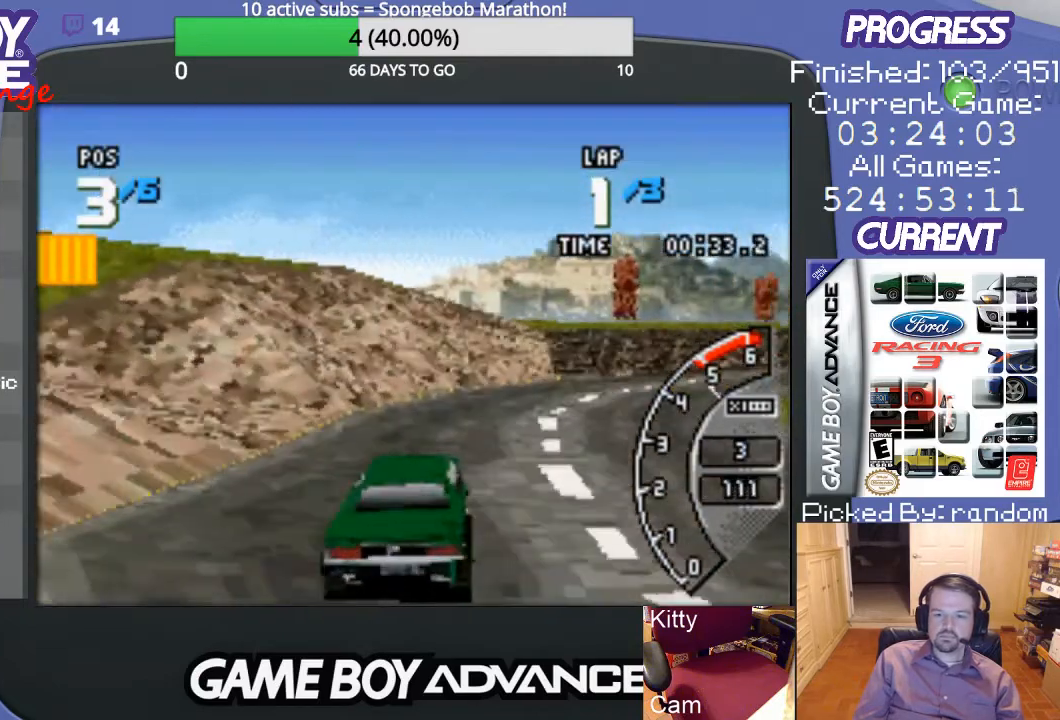
{"buttons": ["A"], "events": [[100, "DPAD_RIGHT", "down"], [500, "DPAD_RIGHT", "up"]]}
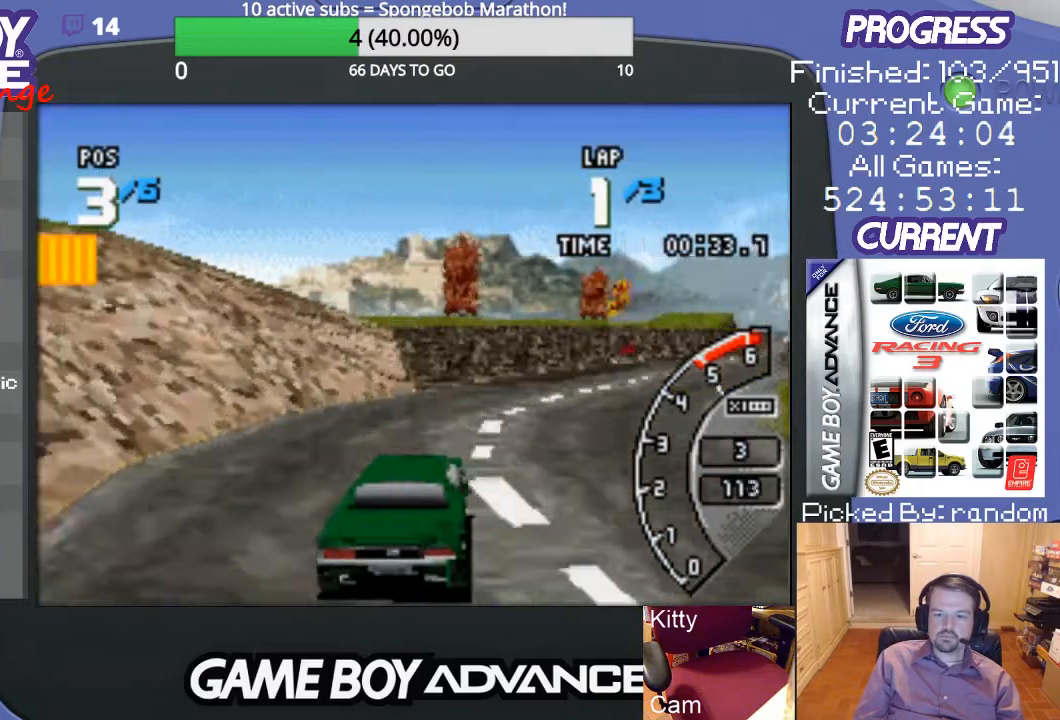
{"buttons": ["A"], "events": [[200, "DPAD_RIGHT", "down"], [433, "DPAD_RIGHT", "up"]]}
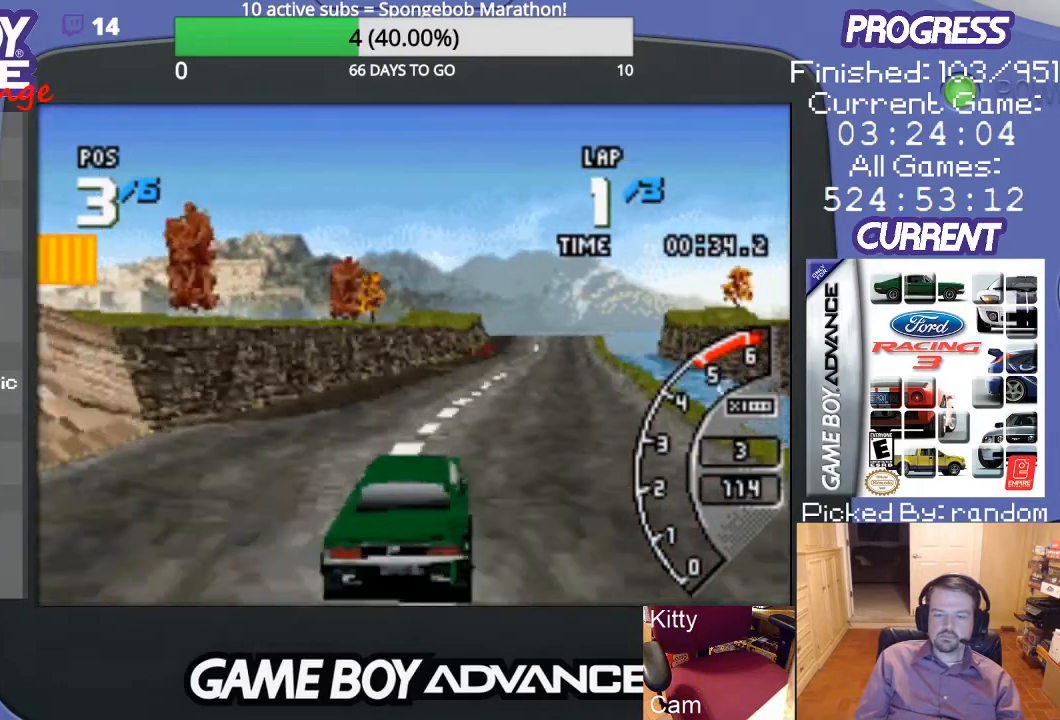
{"buttons": ["A"], "events": []}
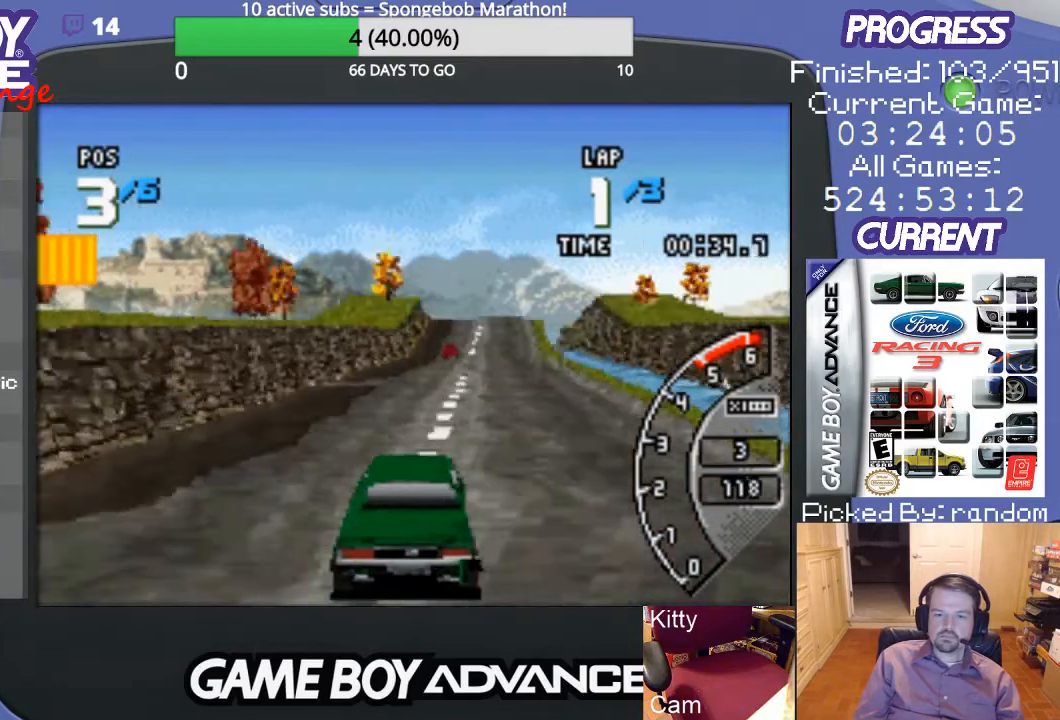
{"buttons": ["A"], "events": [[267, "DPAD_RIGHT", "down"], [433, "DPAD_RIGHT", "up"]]}
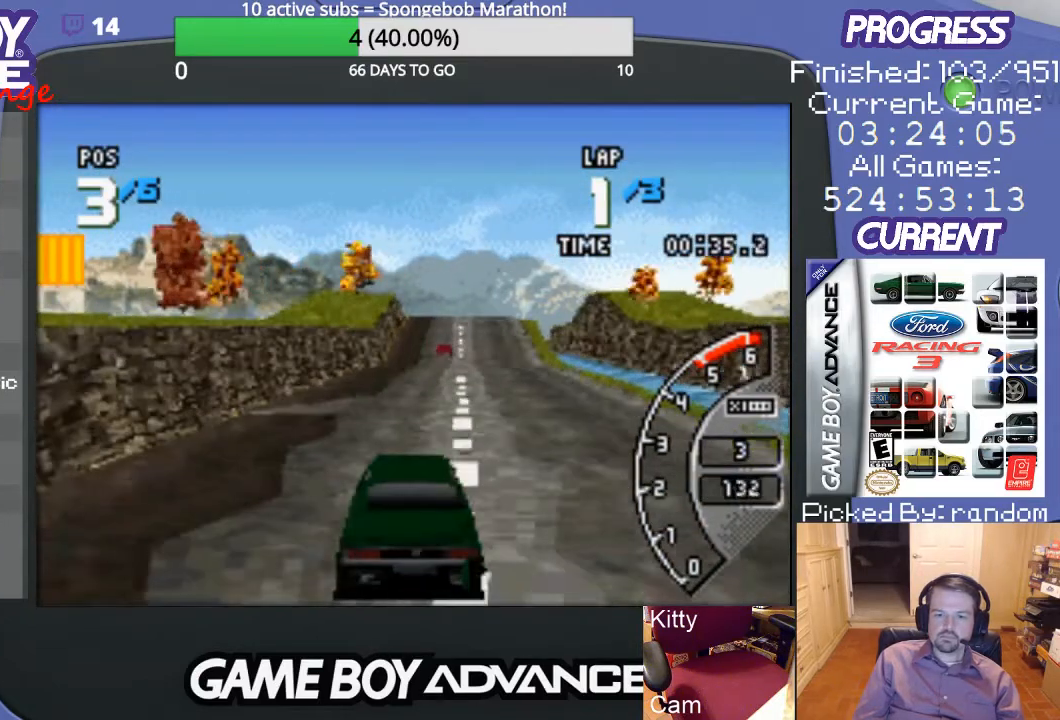
{"buttons": ["A"], "events": [[333, "DPAD_RIGHT", "down"], [467, "DPAD_RIGHT", "up"]]}
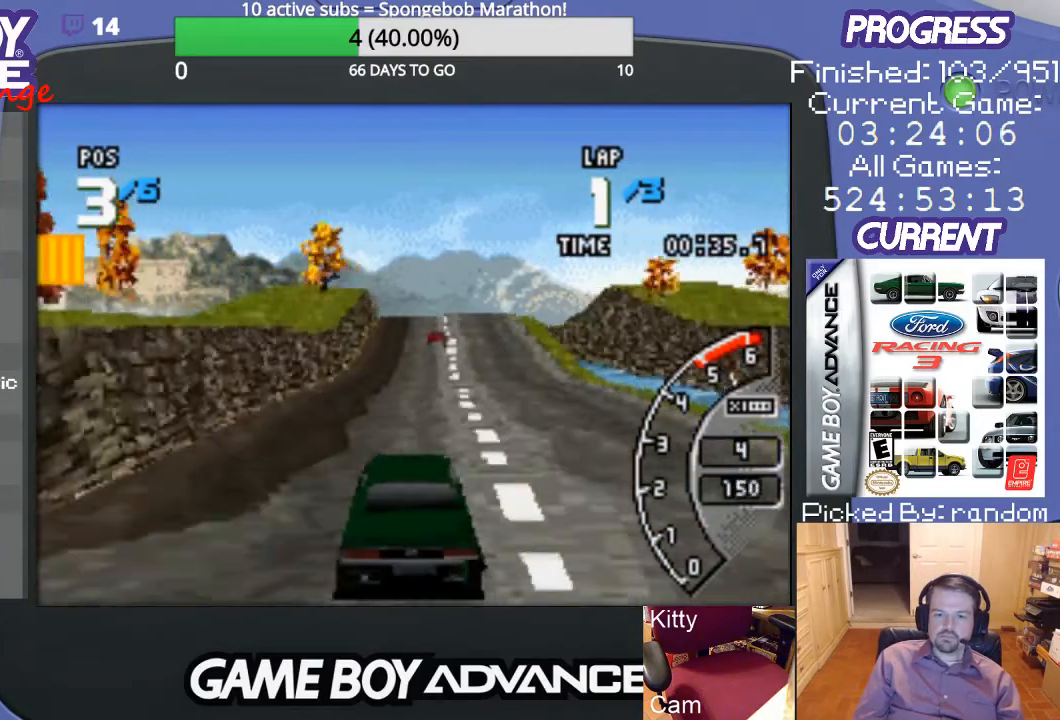
{"buttons": ["A"], "events": []}
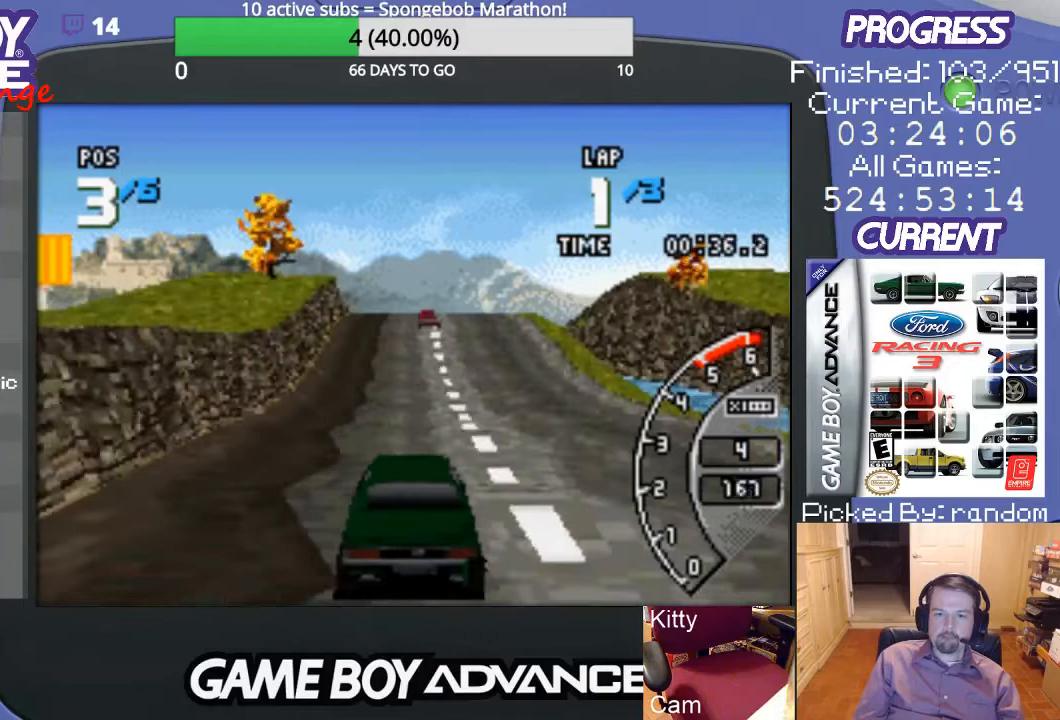
{"buttons": ["A"], "events": []}
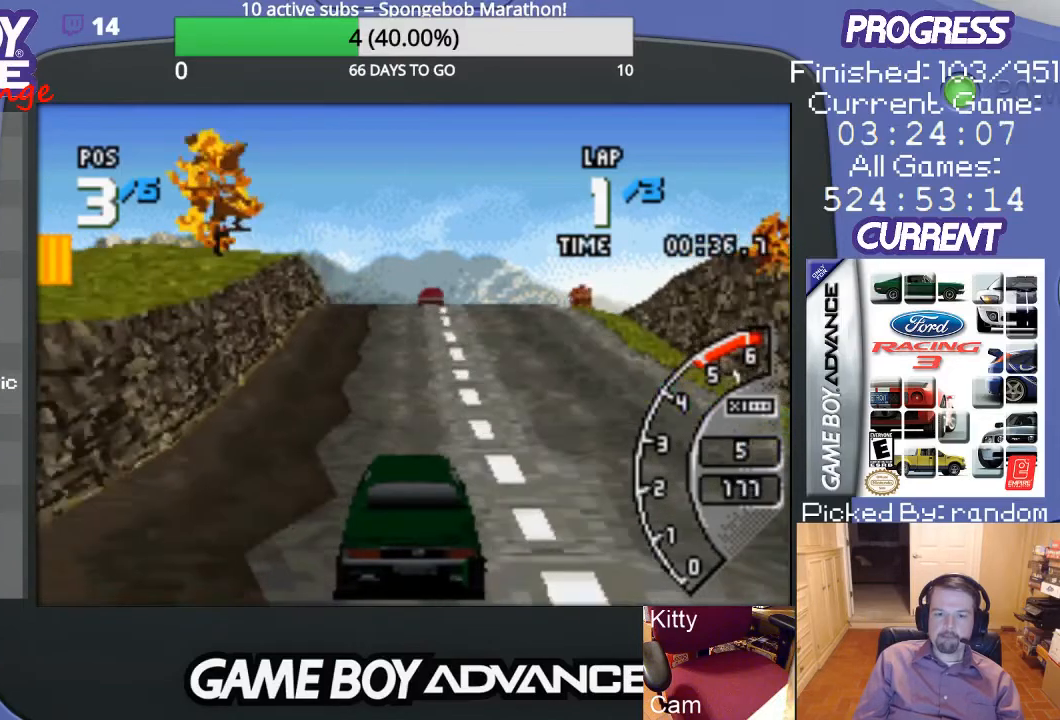
{"buttons": ["A"], "events": []}
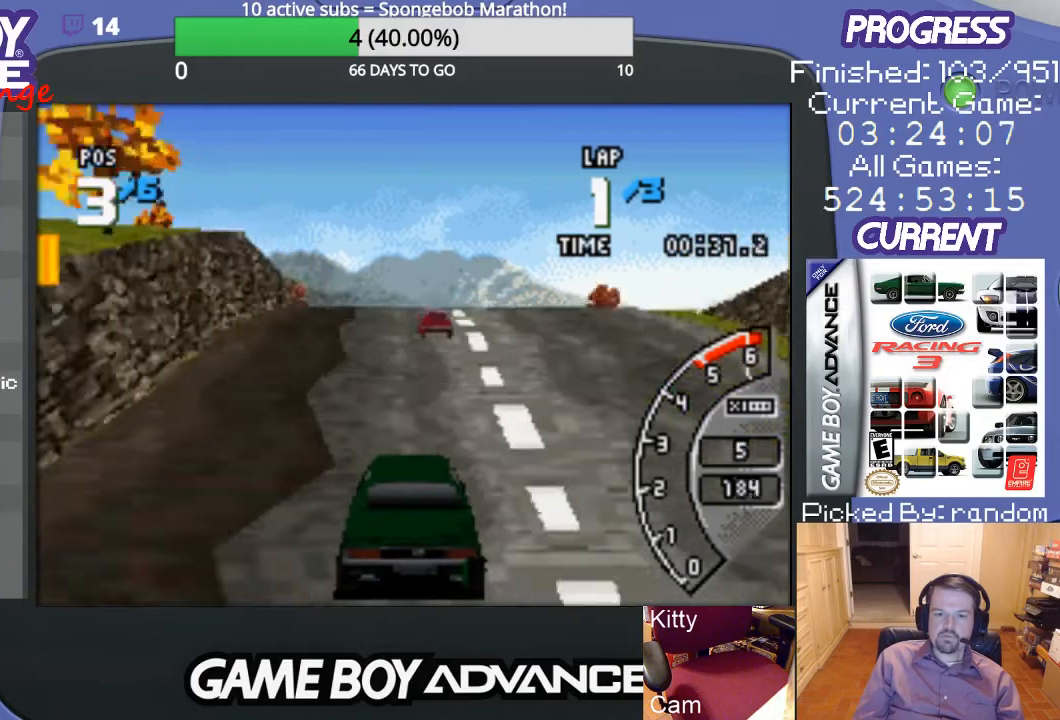
{"buttons": ["A"], "events": []}
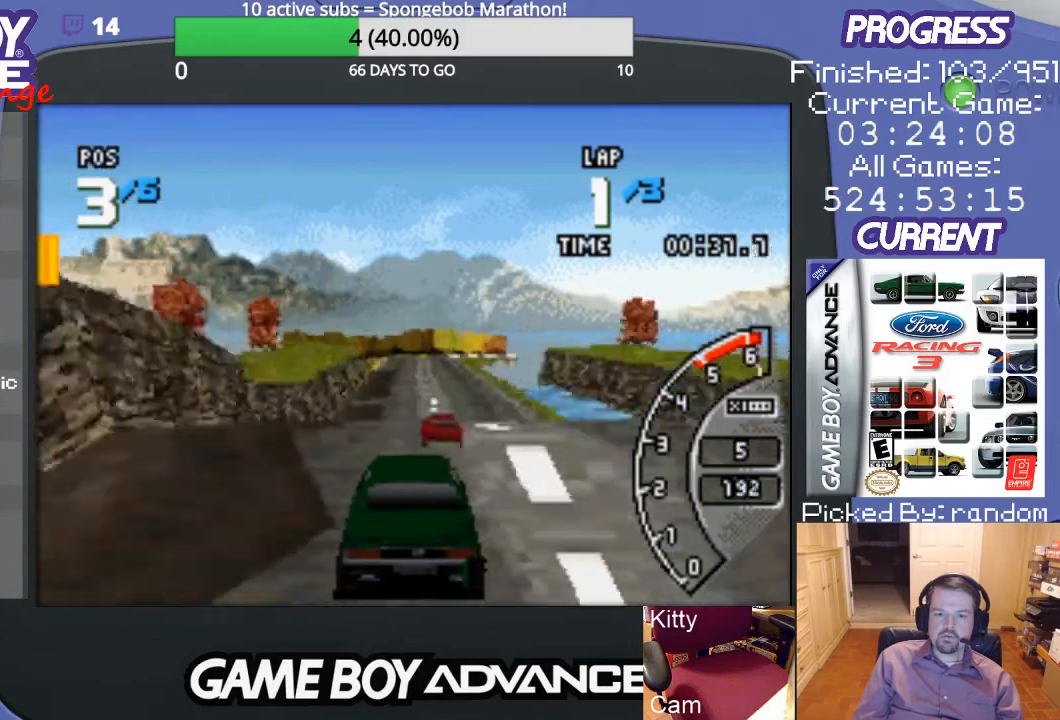
{"buttons": ["A"], "events": []}
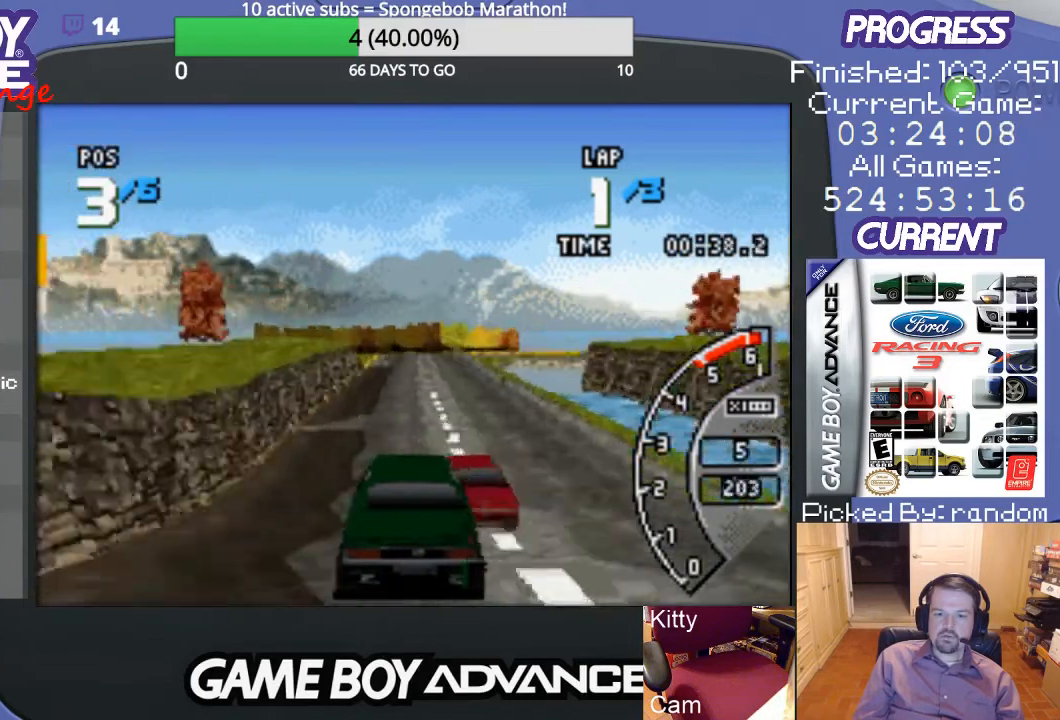
{"buttons": ["A"], "events": []}
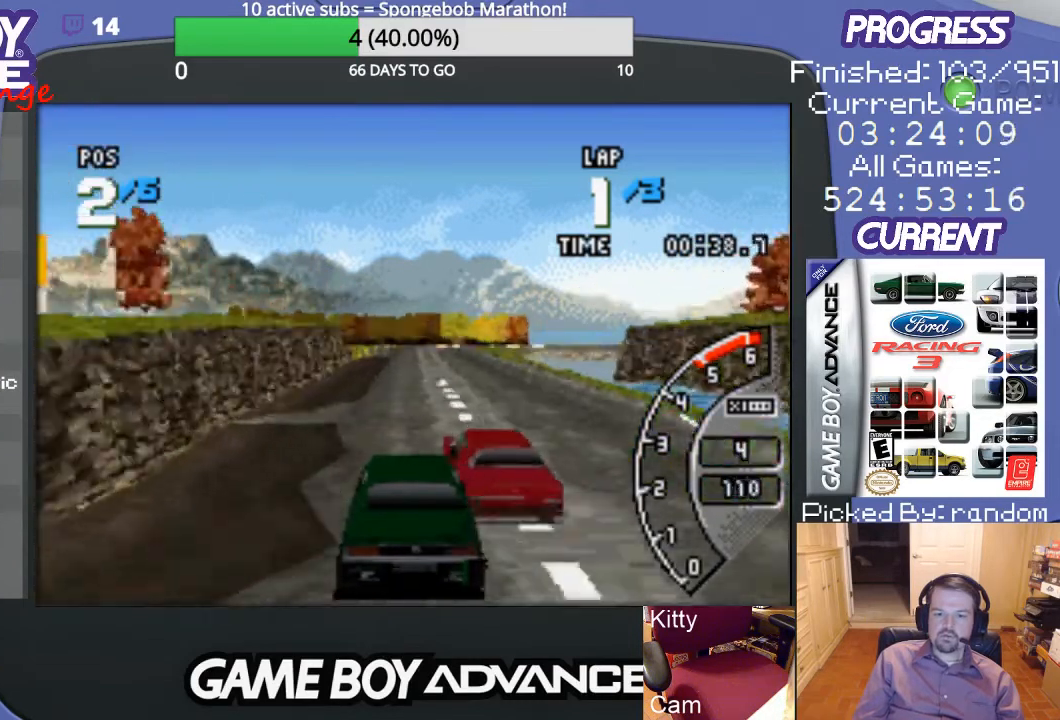
{"buttons": ["A", "DPAD_LEFT"], "events": [[433, "DPAD_LEFT", "down"]]}
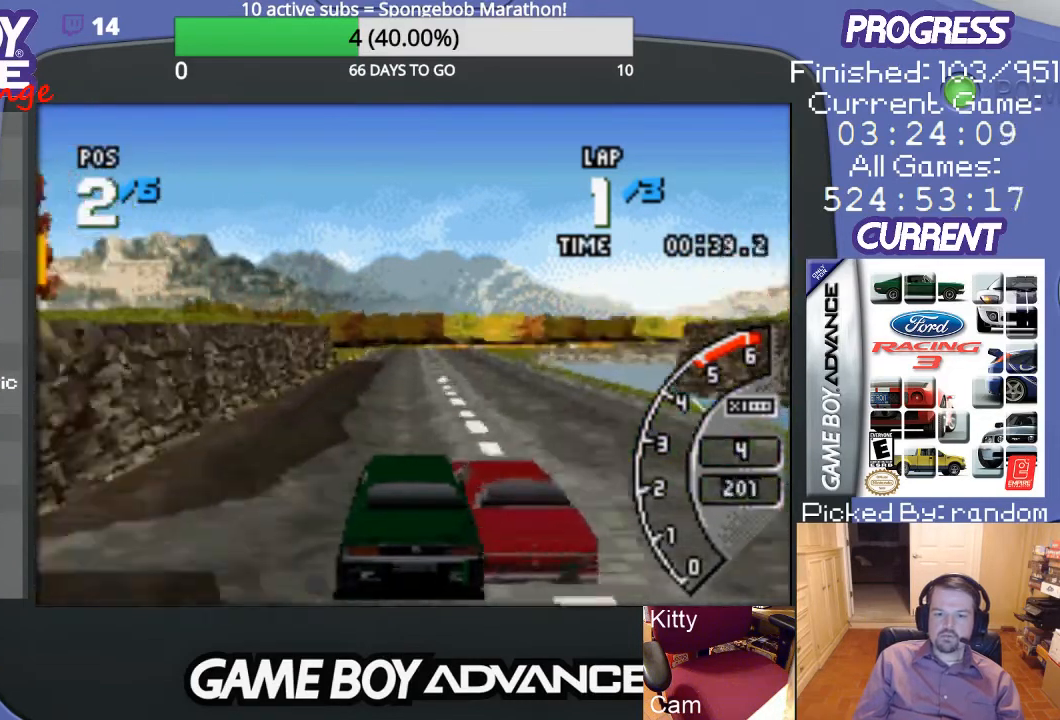
{"buttons": ["A", "DPAD_RIGHT"], "events": [[100, "DPAD_LEFT", "up"], [367, "DPAD_RIGHT", "down"]]}
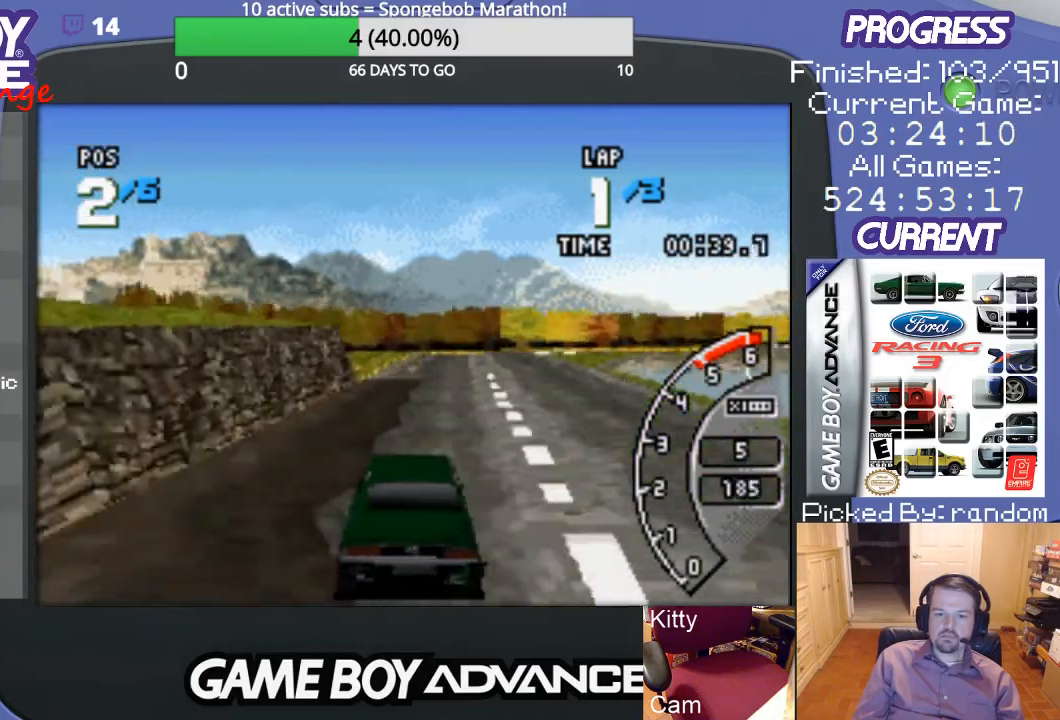
{"buttons": ["A"], "events": [[100, "DPAD_RIGHT", "up"]]}
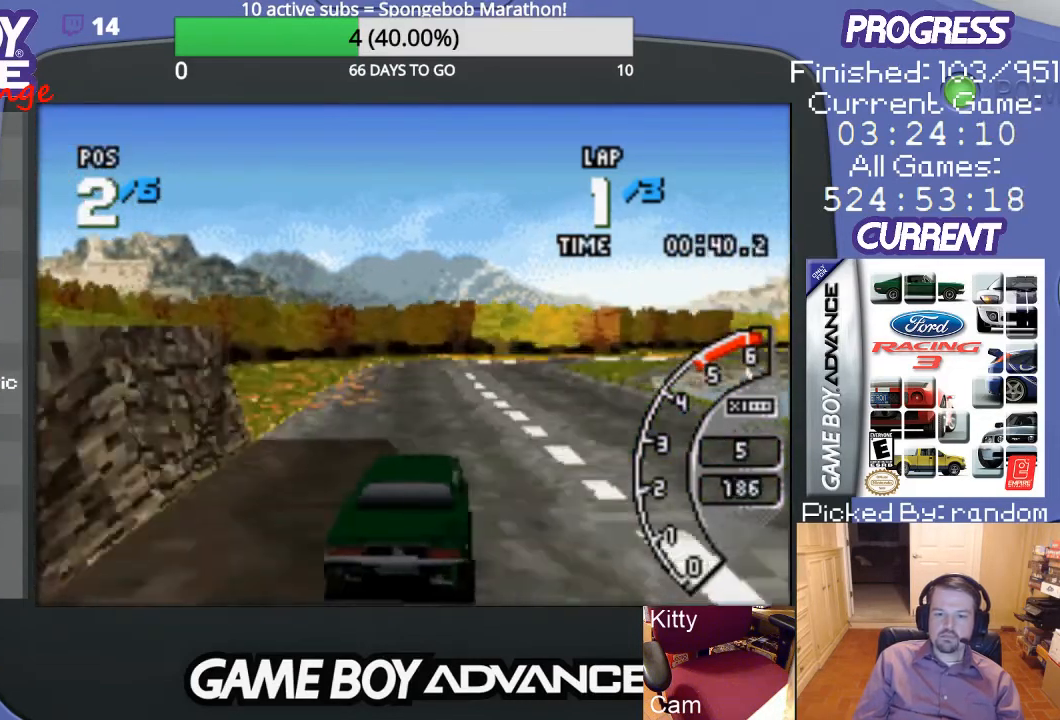
{"buttons": ["A", "DPAD_RIGHT"], "events": [[67, "DPAD_RIGHT", "down"], [300, "DPAD_RIGHT", "up"], [467, "DPAD_RIGHT", "down"]]}
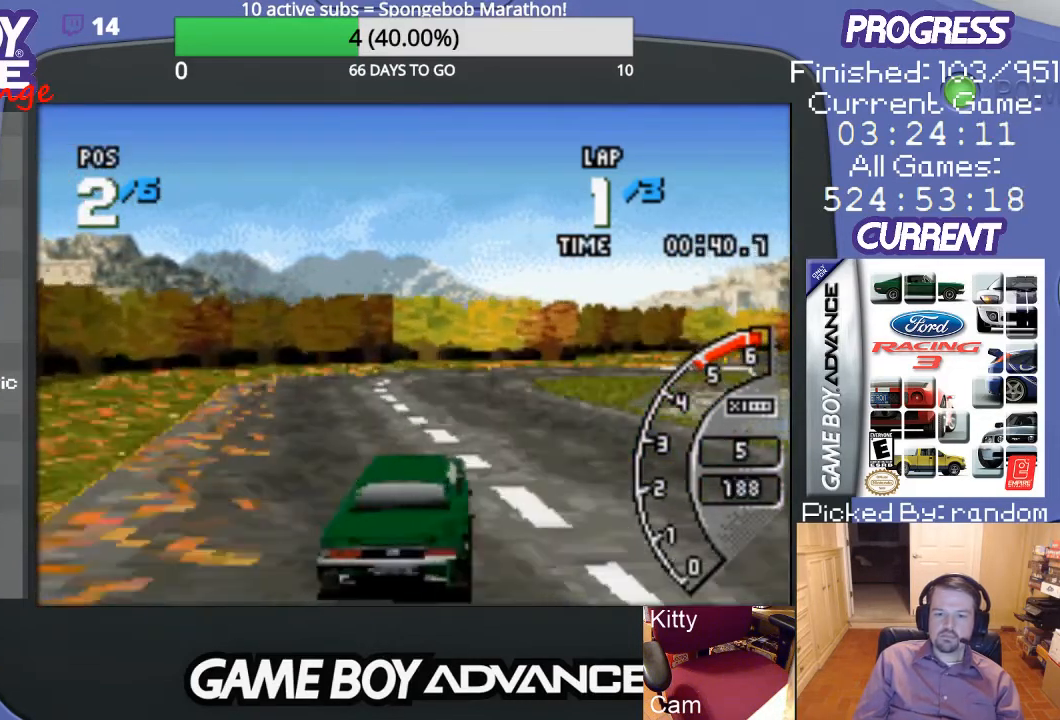
{"buttons": ["DPAD_RIGHT"], "events": [[100, "A", "up"], [233, "B", "down"], [400, "B", "up"]]}
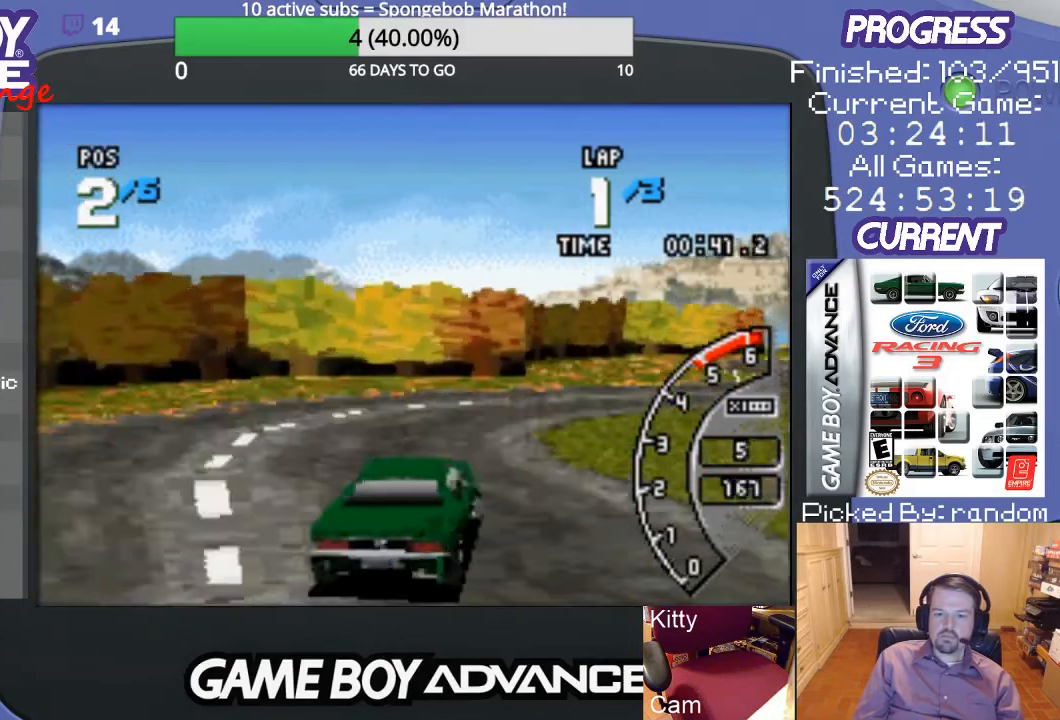
{"buttons": ["DPAD_RIGHT"], "events": []}
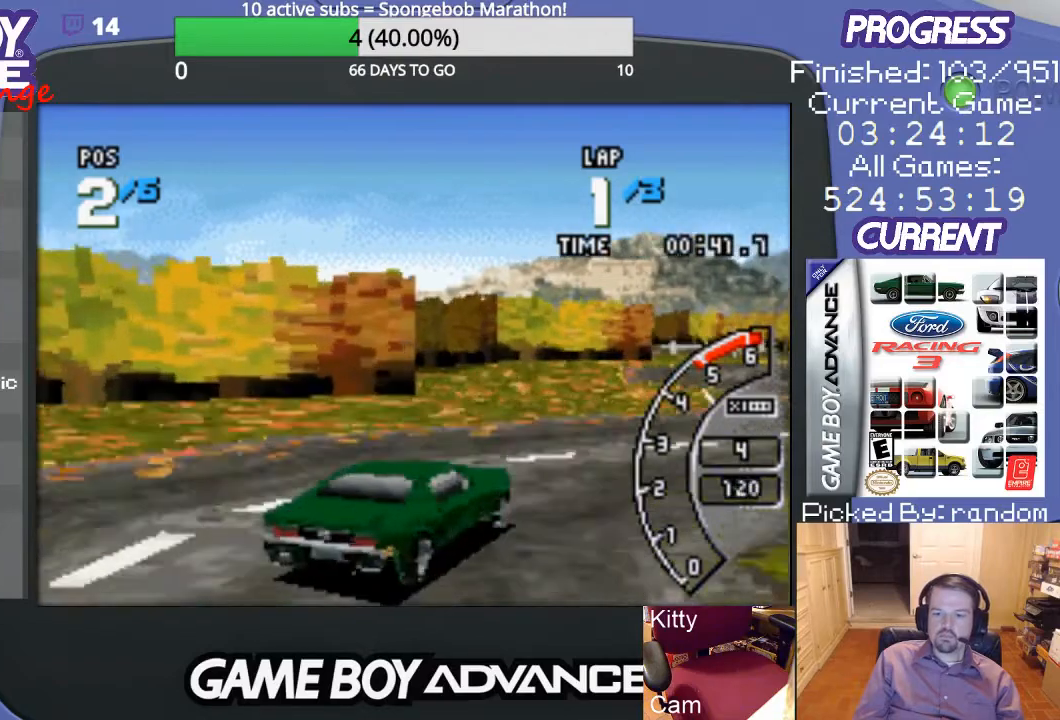
{"buttons": ["A", "DPAD_LEFT"], "events": [[200, "A", "down"], [333, "DPAD_RIGHT", "up"], [467, "DPAD_LEFT", "down"]]}
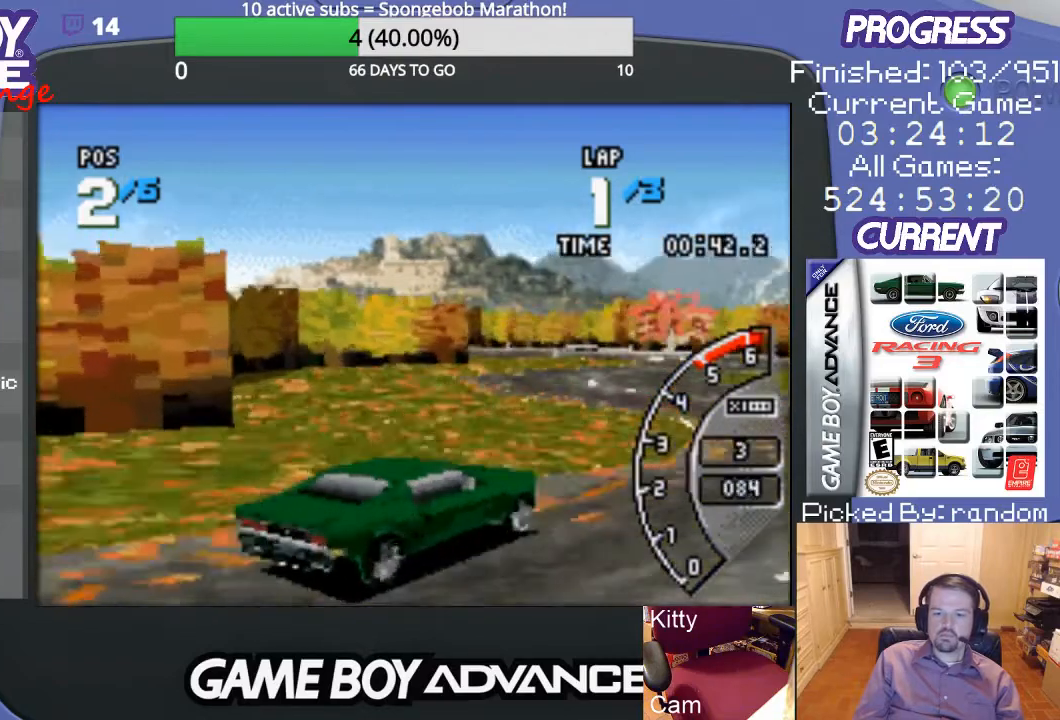
{"buttons": ["A"], "events": [[433, "DPAD_LEFT", "up"]]}
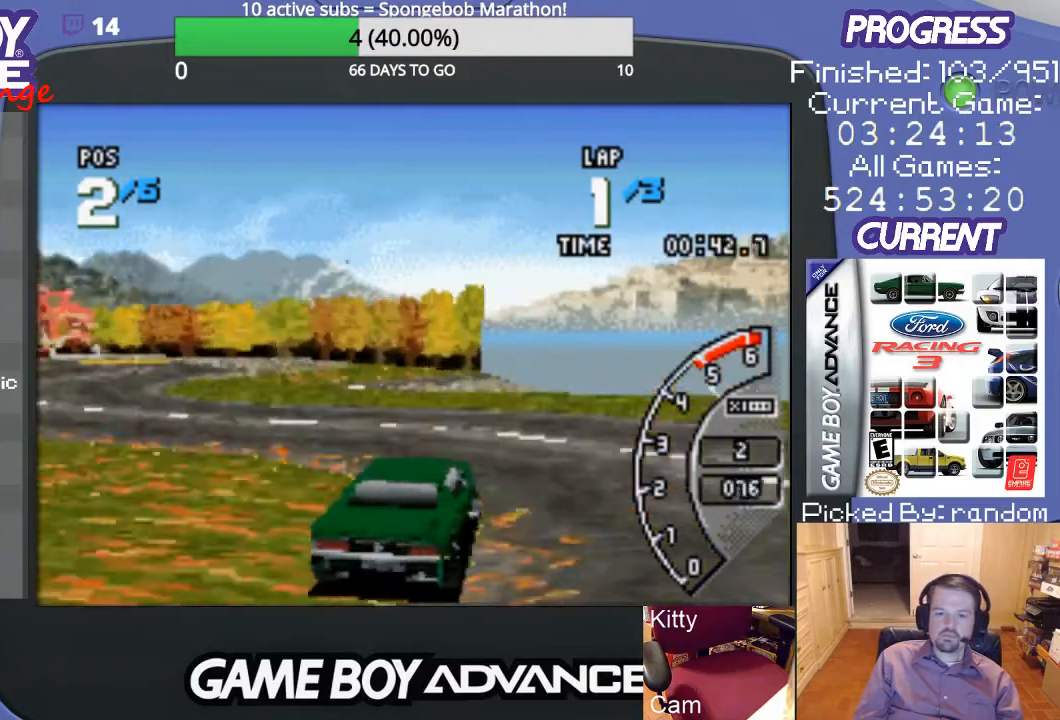
{"buttons": ["DPAD_LEFT"], "events": [[100, "DPAD_LEFT", "down"], [433, "A", "up"]]}
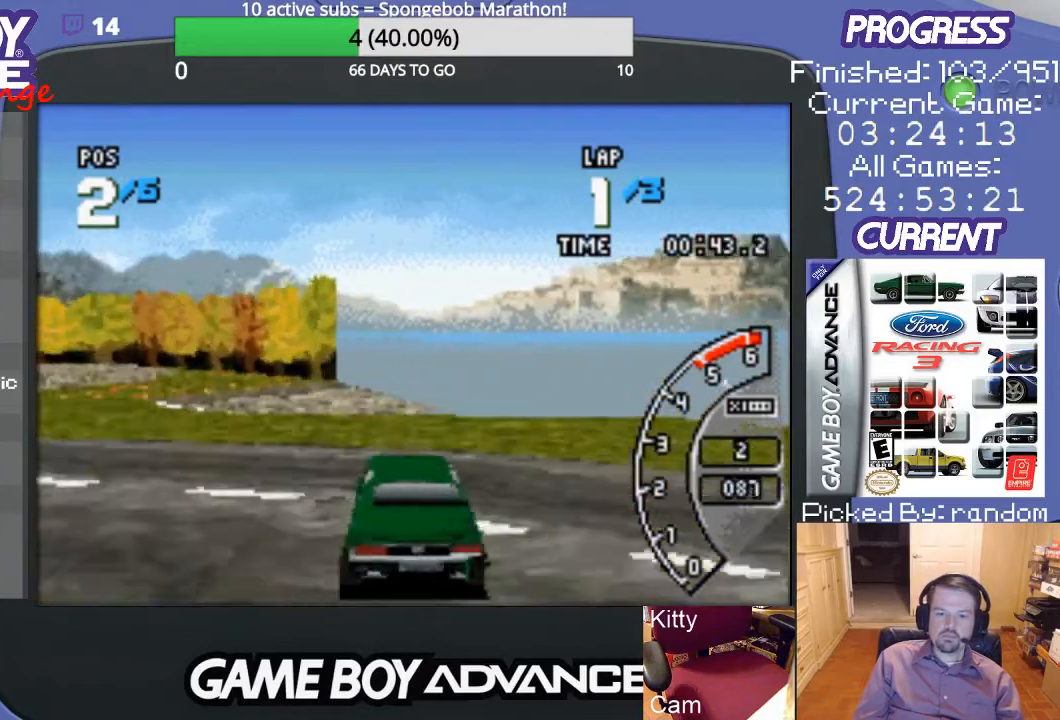
{"buttons": ["A", "DPAD_LEFT"], "events": [[267, "A", "down"]]}
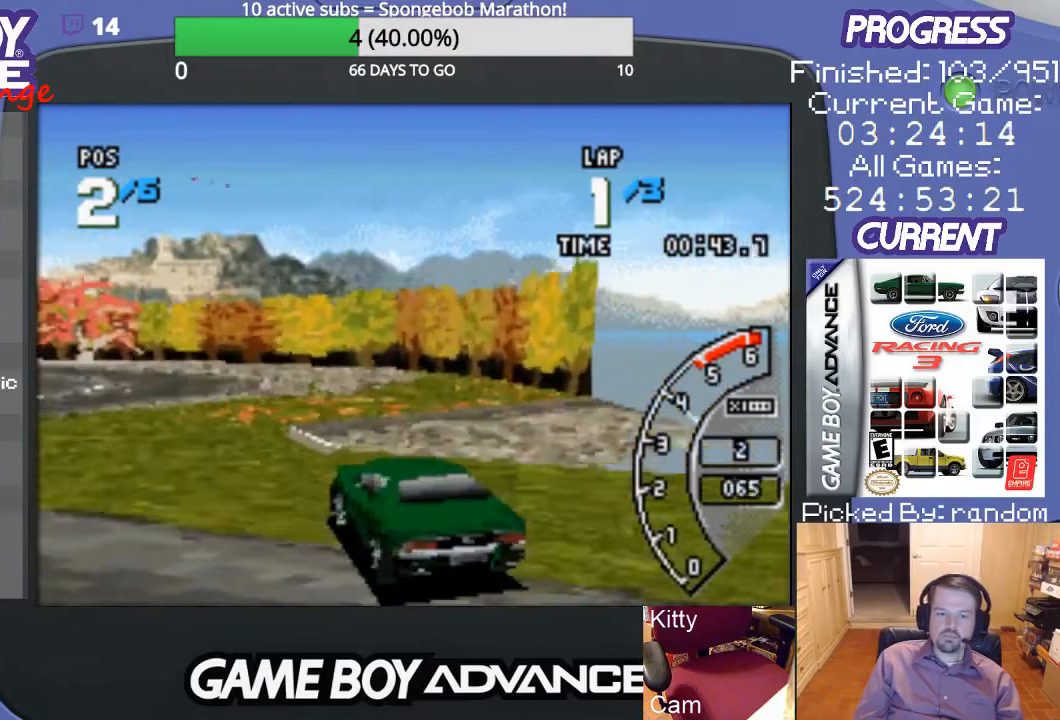
{"buttons": ["A", "DPAD_UP", "DPAD_RIGHT"], "events": [[67, "DPAD_LEFT", "up"], [200, "DPAD_RIGHT", "down"], [267, "DPAD_UP", "down"]]}
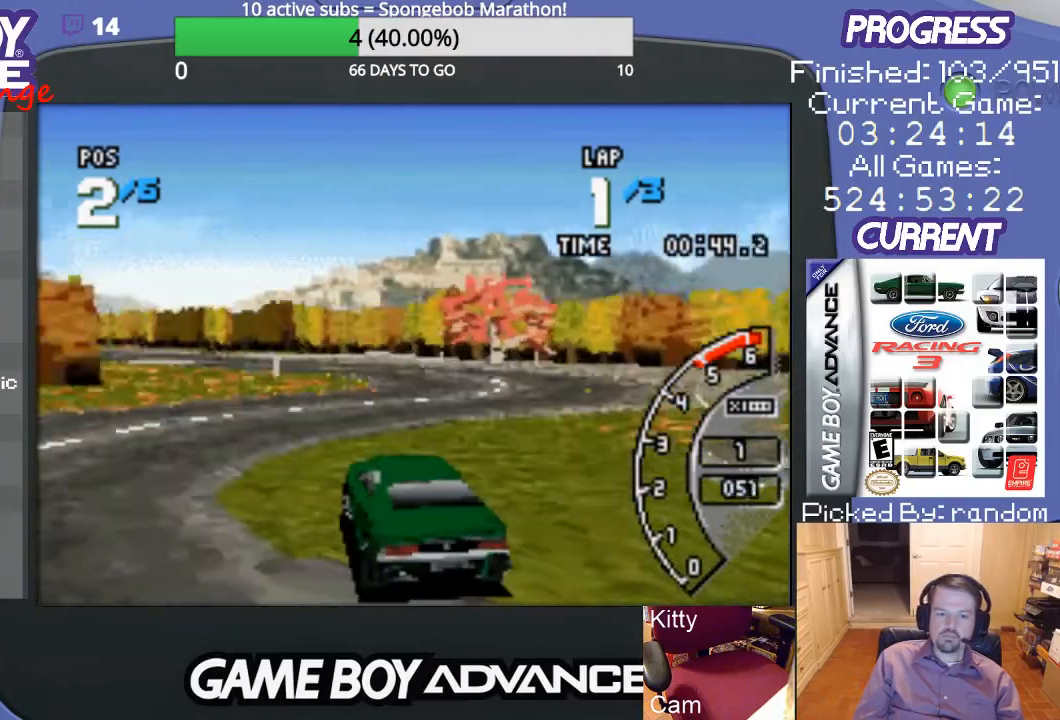
{"buttons": ["A", "DPAD_UP", "DPAD_RIGHT"], "events": []}
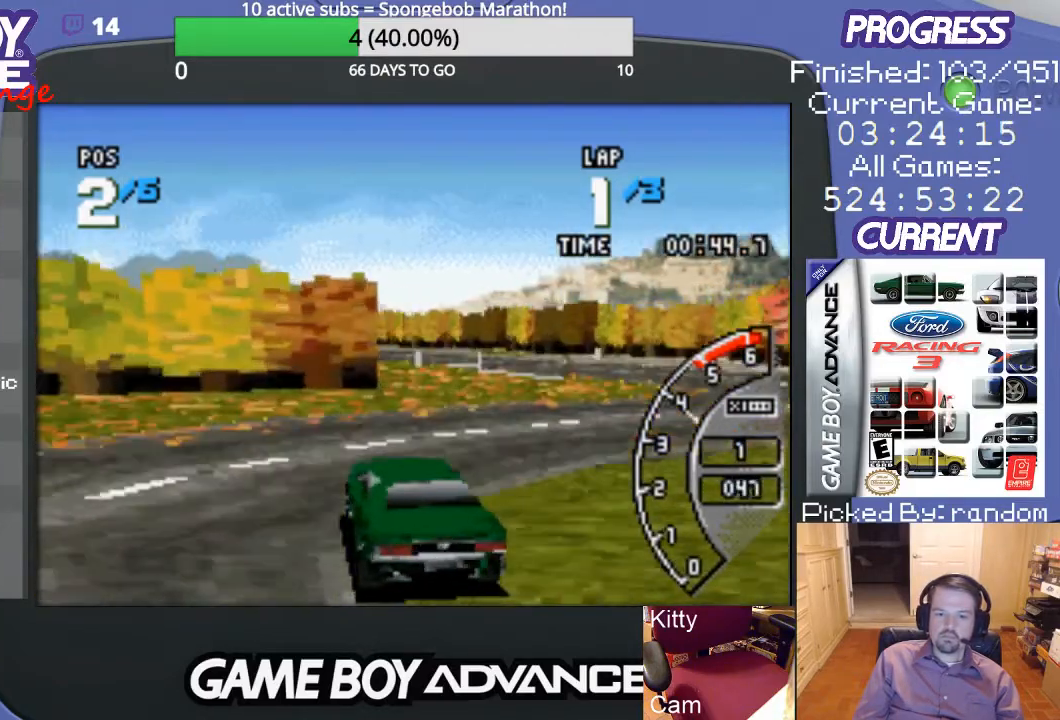
{"buttons": ["DPAD_UP", "DPAD_RIGHT"], "events": [[300, "A", "up"]]}